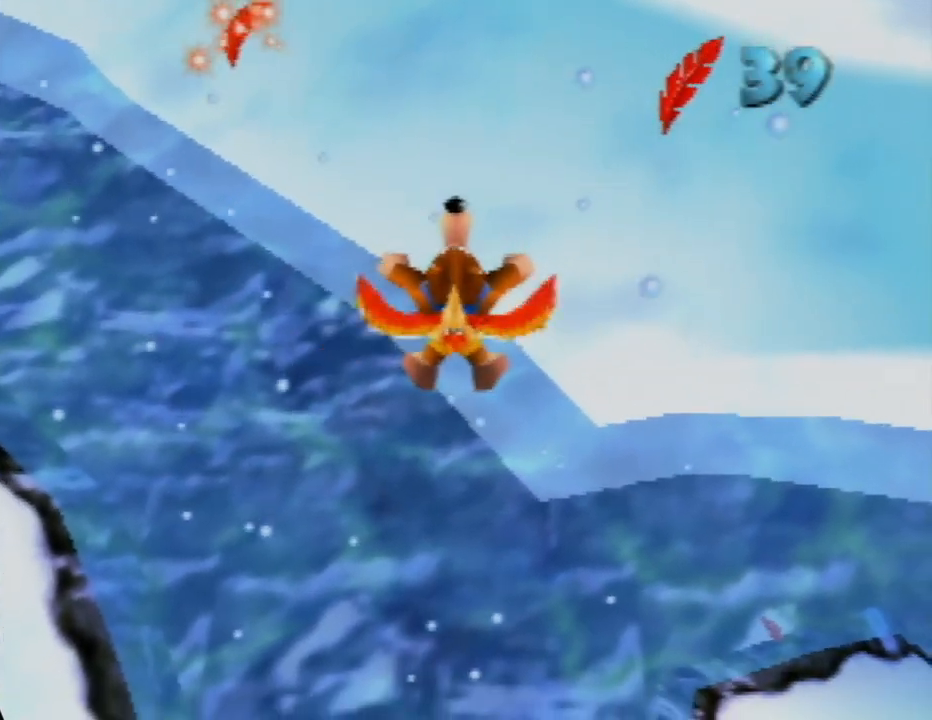
Gameplay with a controller (Nintendo layout); each line is a JSON object with the inputs held at the frame after it. "events" lists button and stick changes between this image and that frame as [ms after this image, input, new state], when the widget could be followed in between. Not read: L1 L3 R1 R3.
{"buttons": [], "left_stick": "down", "events": [[283, "A", "down"], [367, "A", "up"]]}
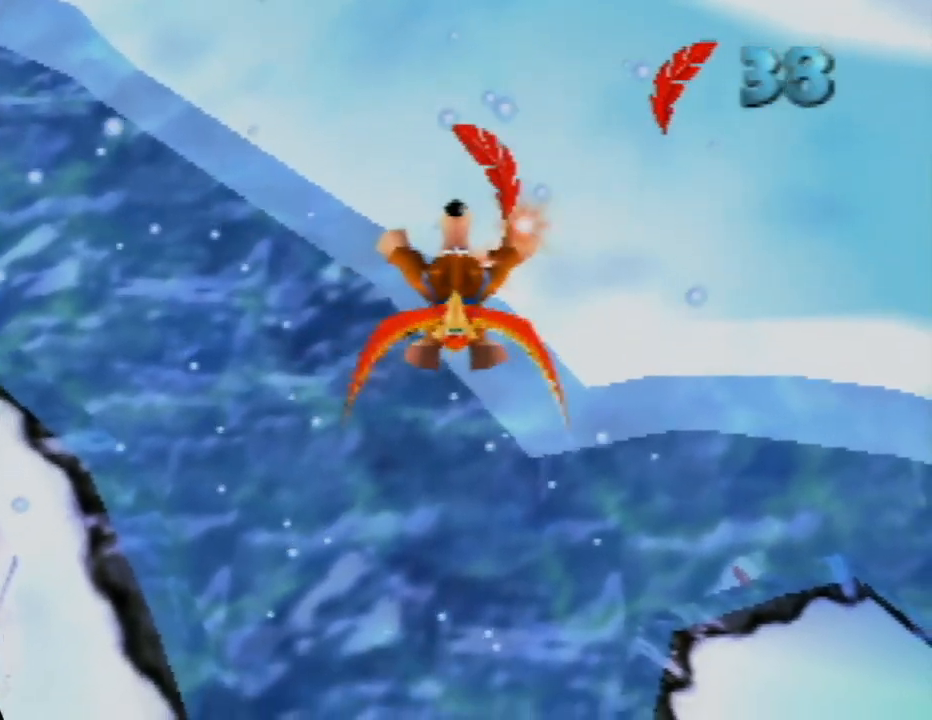
{"buttons": [], "left_stick": "down", "events": []}
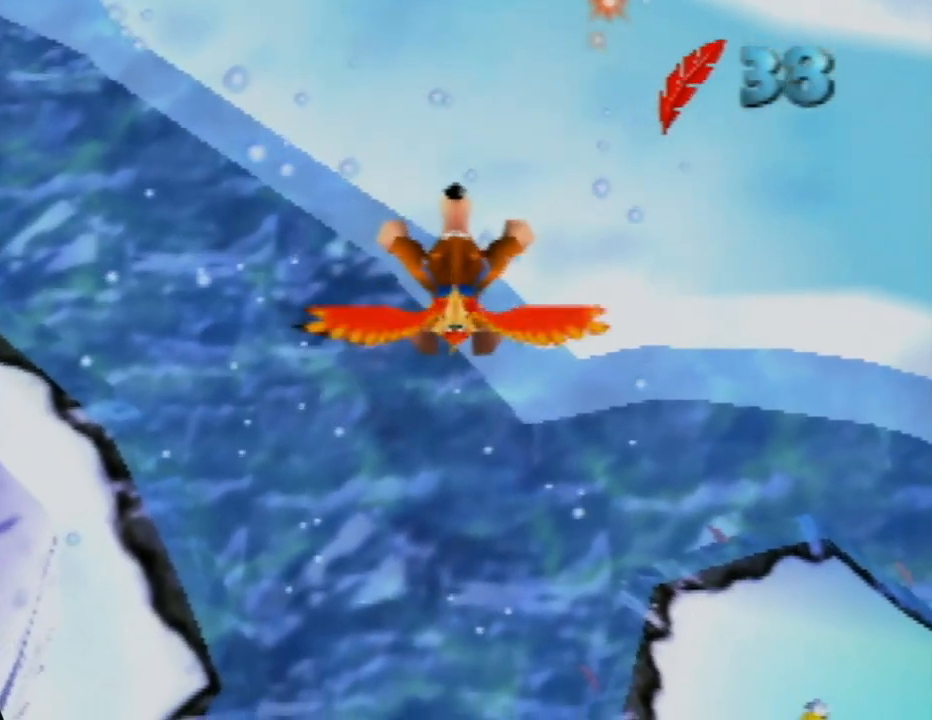
{"buttons": [], "left_stick": "down", "events": [[250, "A", "down"], [317, "A", "up"]]}
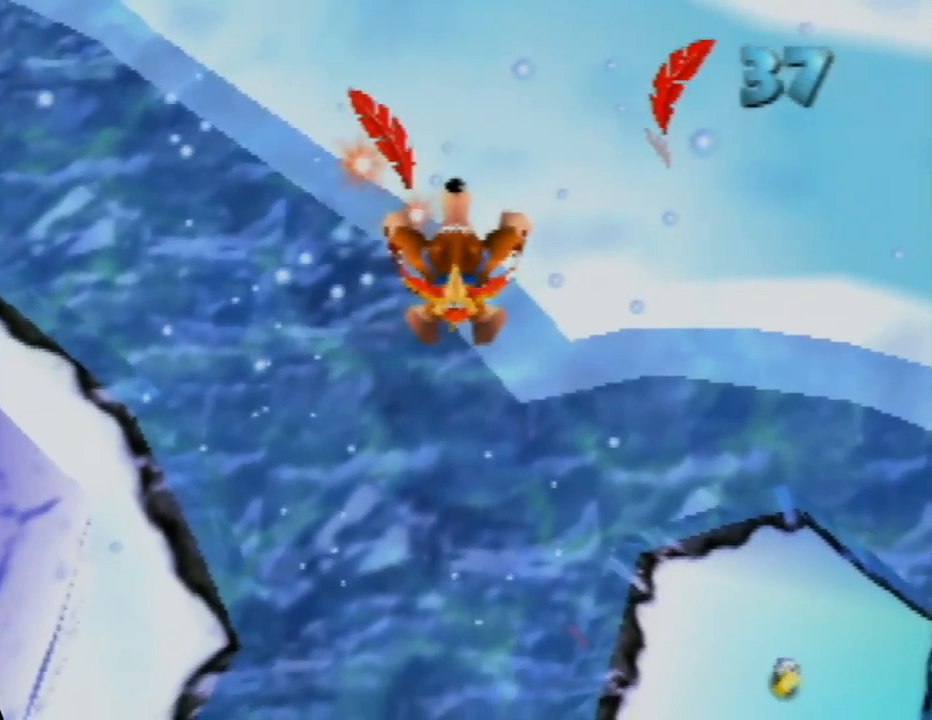
{"buttons": [], "left_stick": "down-left", "events": [[200, "left_stick", "down-left"]]}
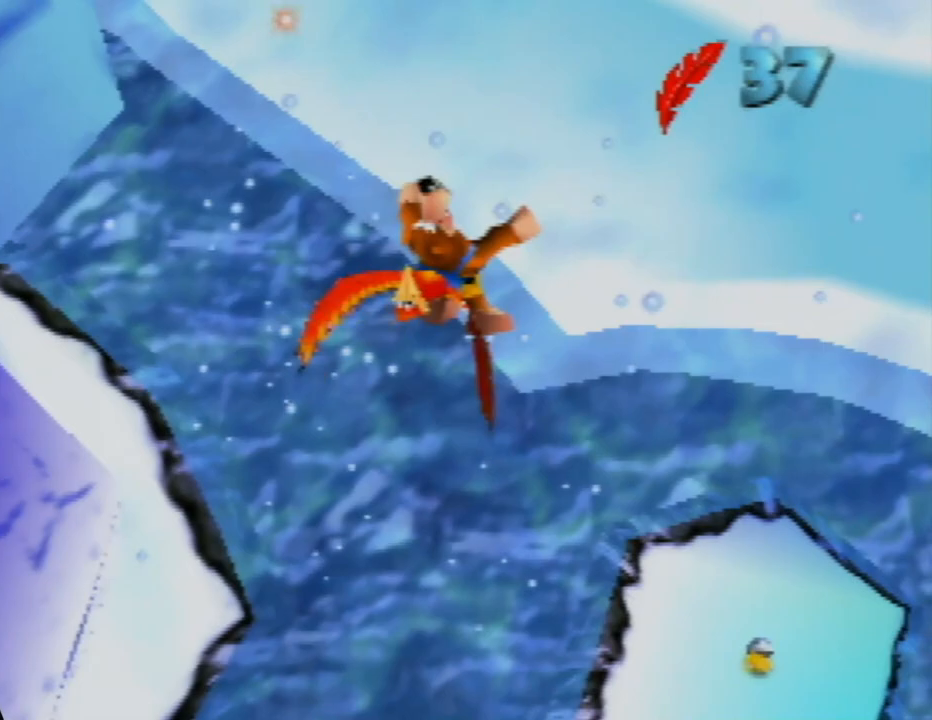
{"buttons": [], "left_stick": "down-left", "events": [[117, "A", "down"], [217, "A", "up"]]}
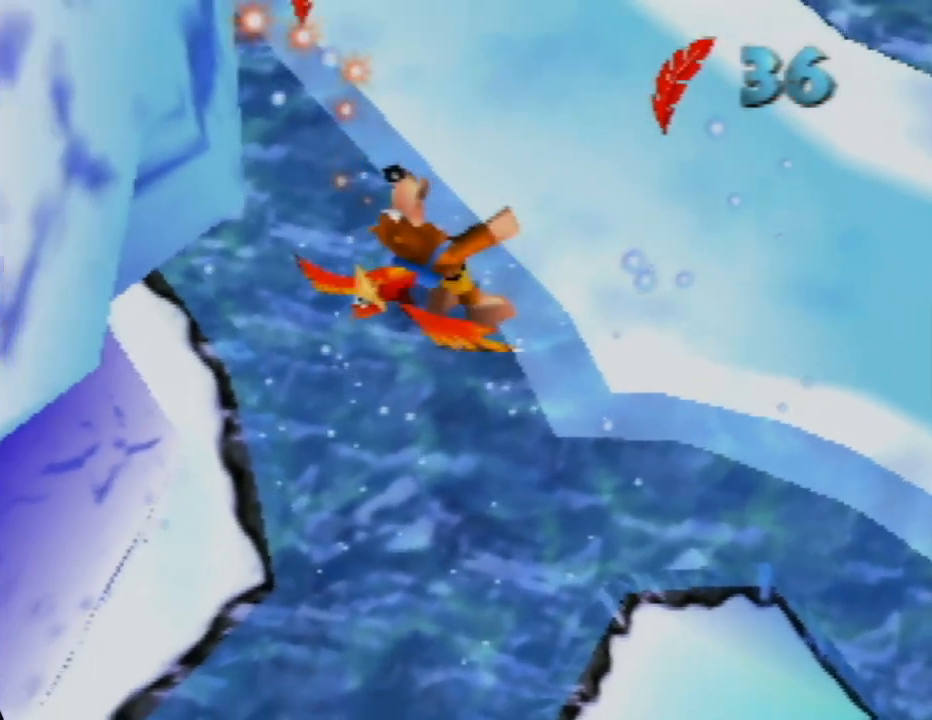
{"buttons": ["A"], "left_stick": "down-left", "events": [[467, "A", "down"]]}
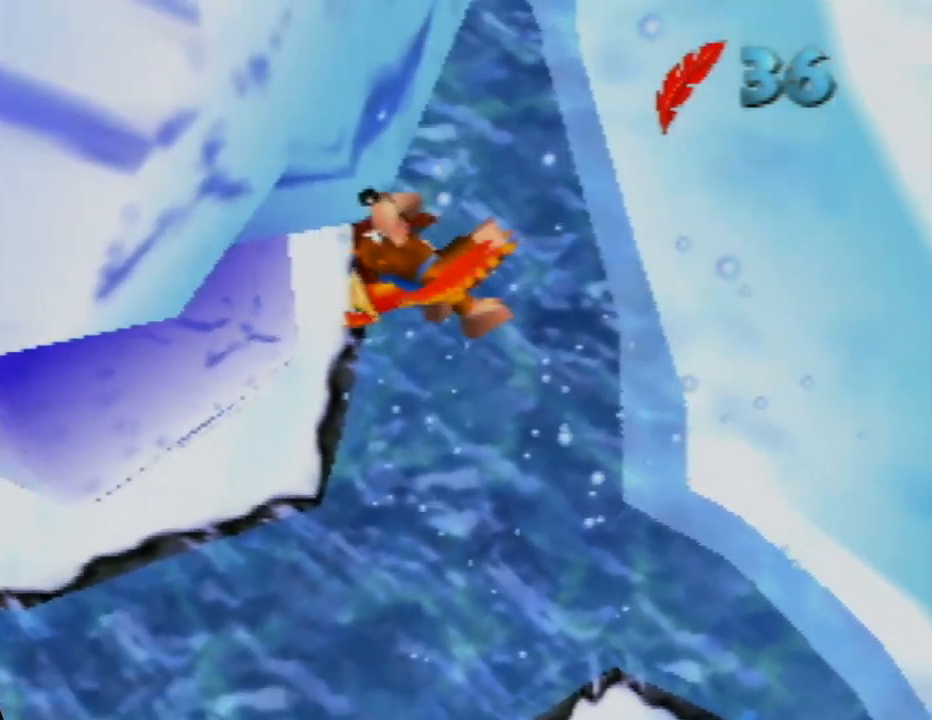
{"buttons": [], "left_stick": "down", "events": [[17, "left_stick", "down"], [67, "A", "up"]]}
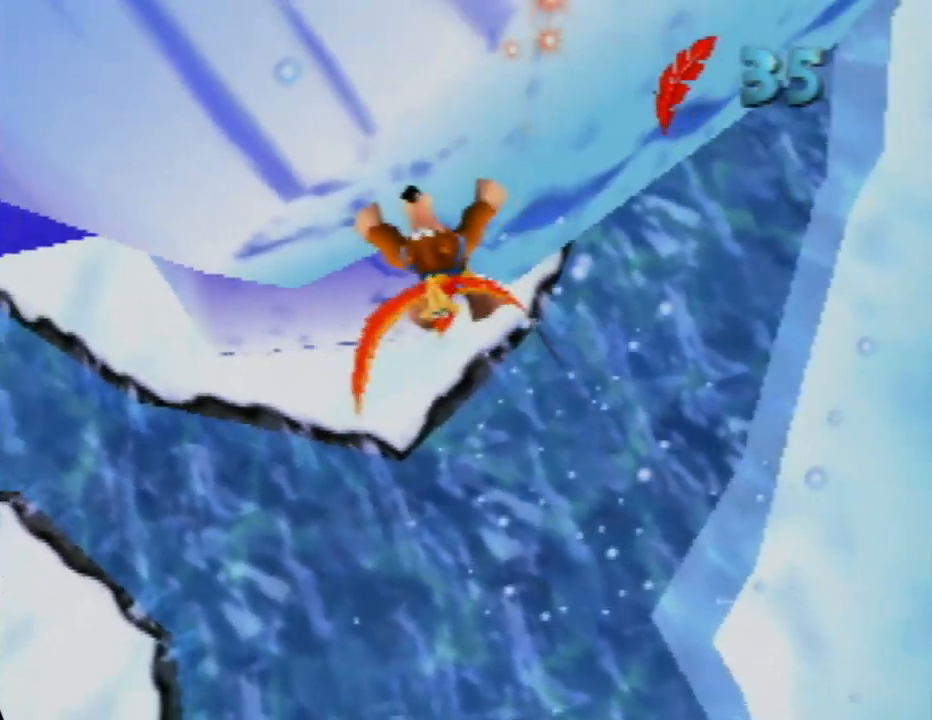
{"buttons": [], "left_stick": "down", "events": [[333, "A", "down"], [433, "A", "up"]]}
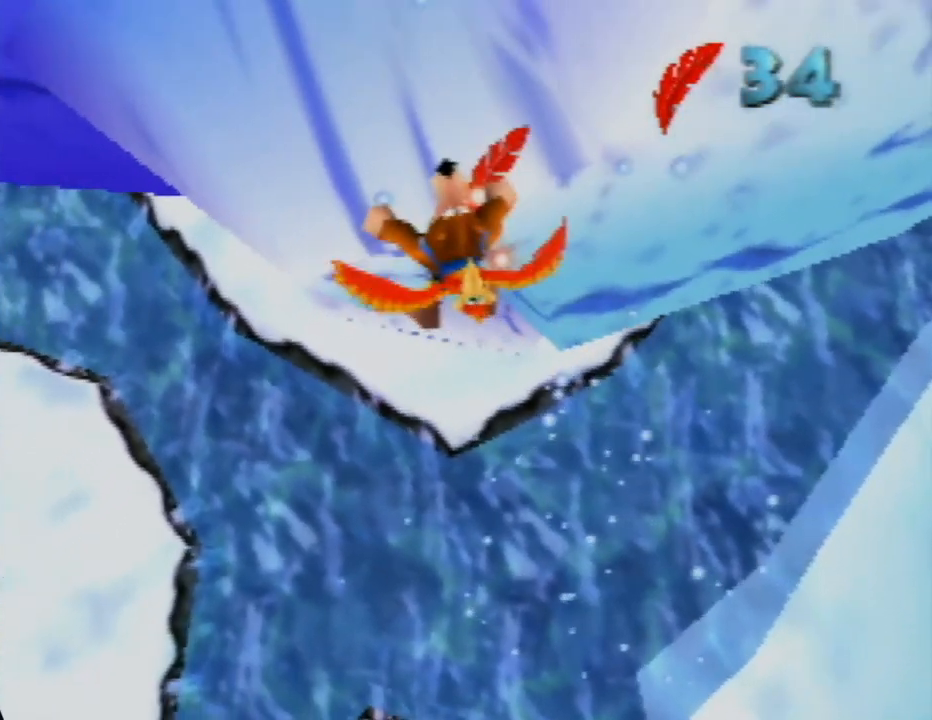
{"buttons": [], "left_stick": "down", "events": []}
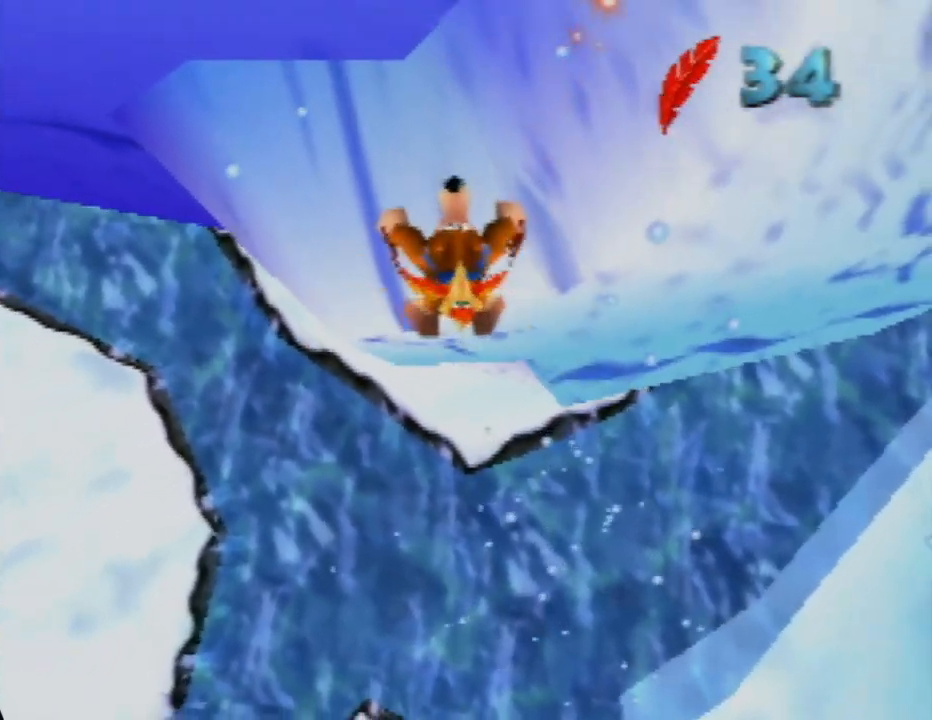
{"buttons": [], "left_stick": "down", "events": [[167, "A", "down"], [283, "A", "up"]]}
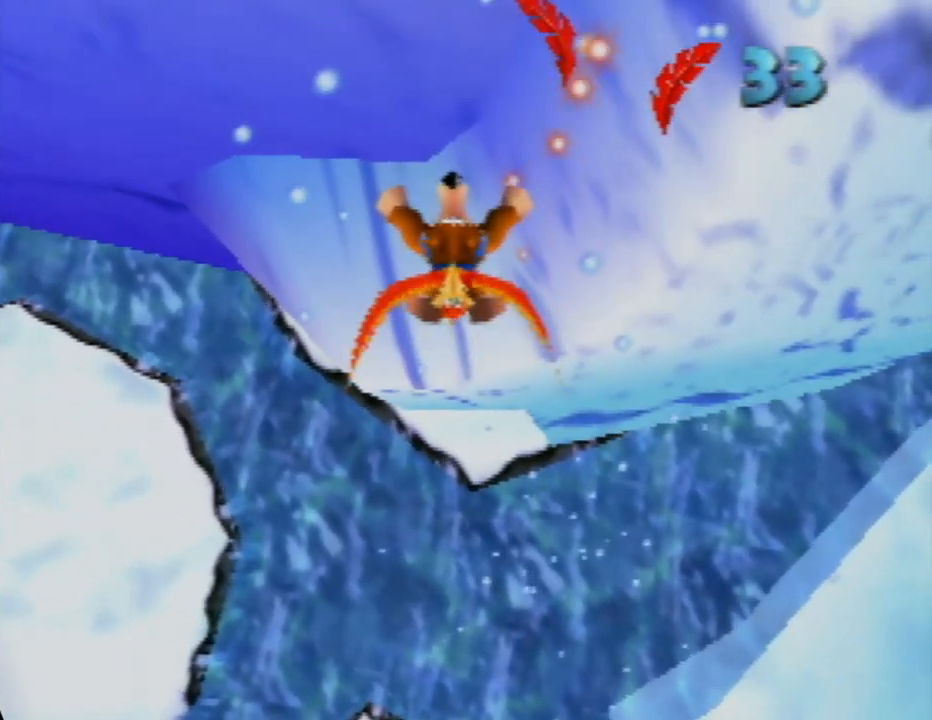
{"buttons": [], "left_stick": "down", "events": []}
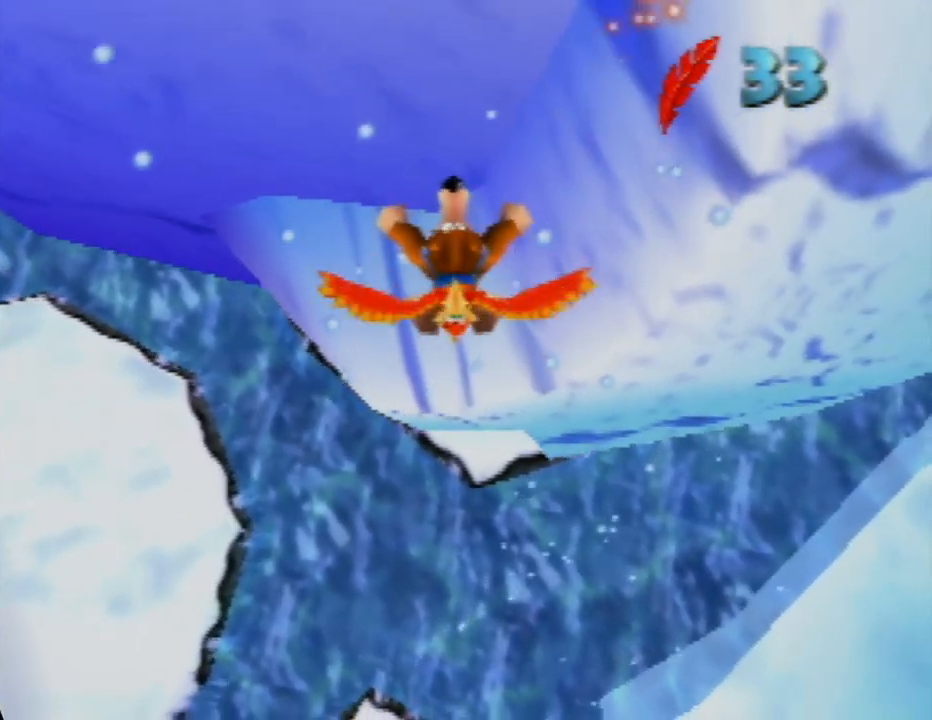
{"buttons": [], "left_stick": "down", "events": [[100, "A", "down"], [200, "A", "up"]]}
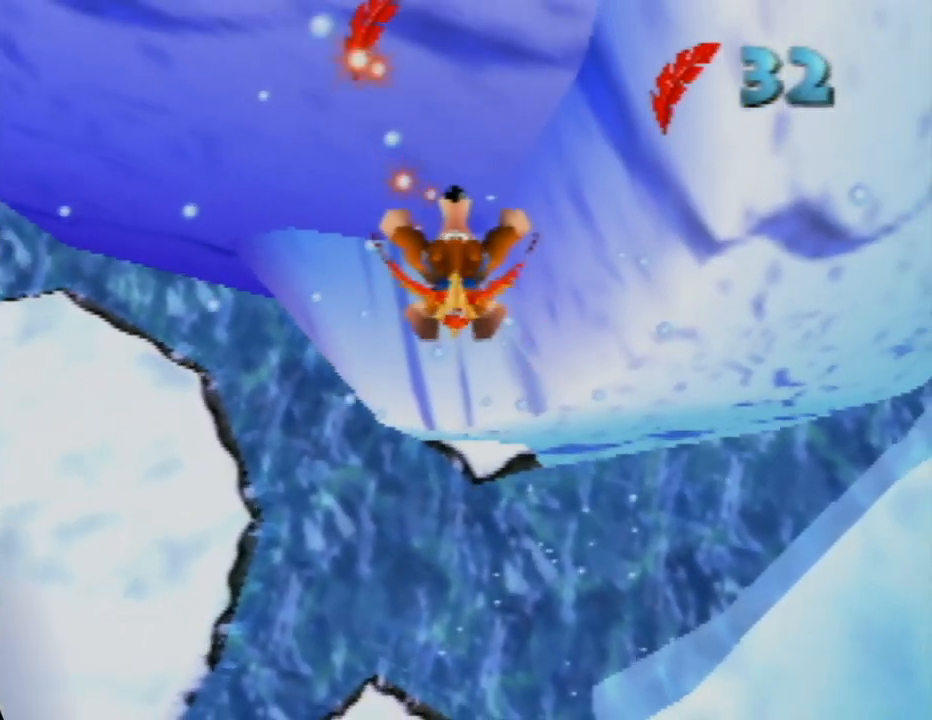
{"buttons": [], "left_stick": "center", "events": [[433, "left_stick", "center"]]}
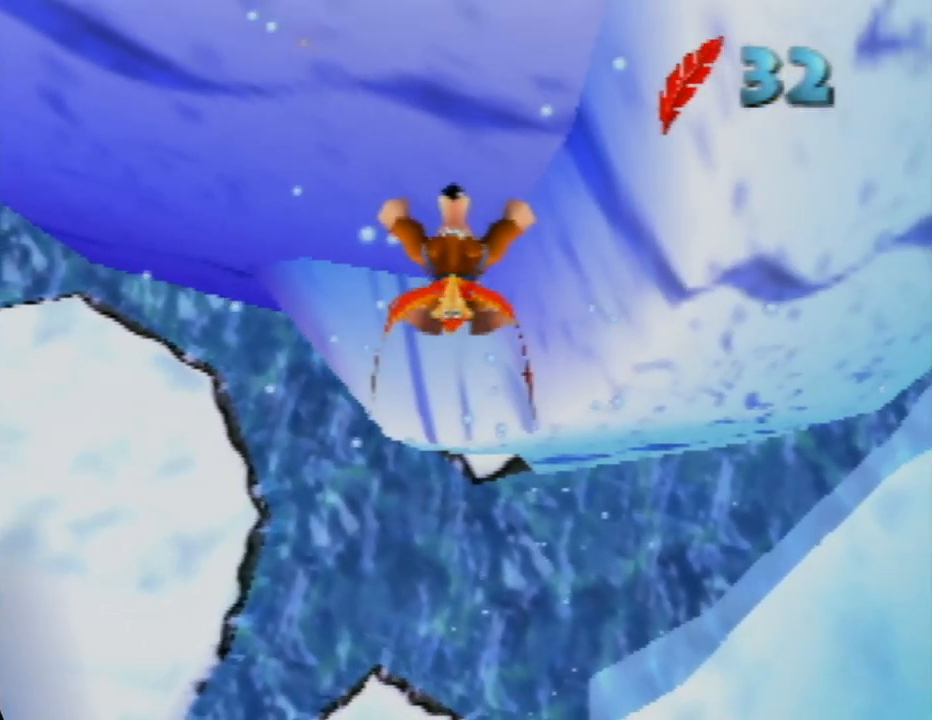
{"buttons": [], "left_stick": "center", "events": []}
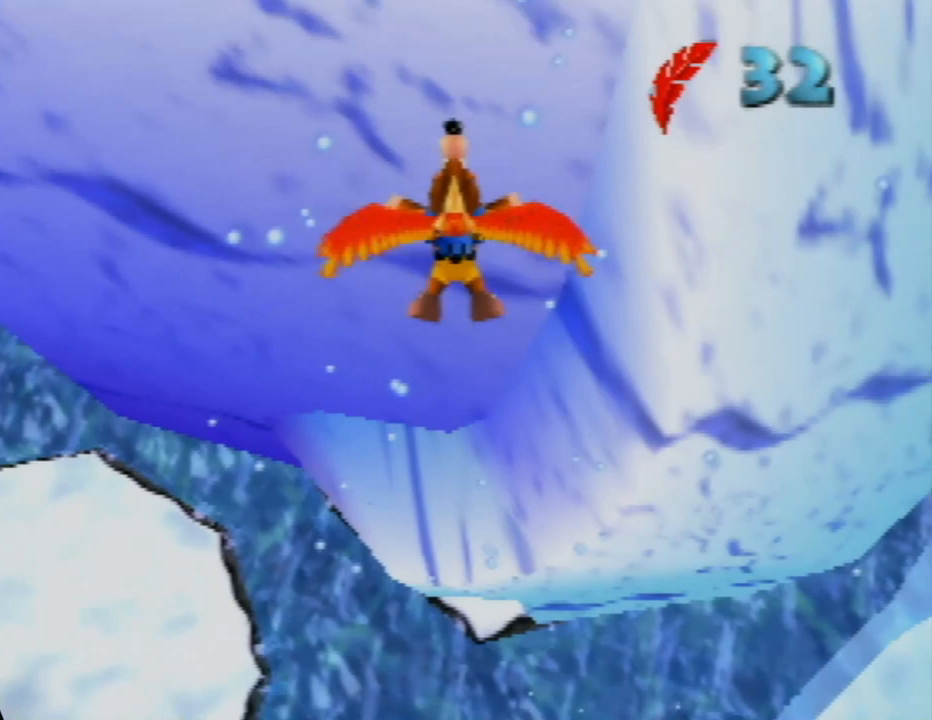
{"buttons": [], "left_stick": "down", "events": [[450, "left_stick", "down"]]}
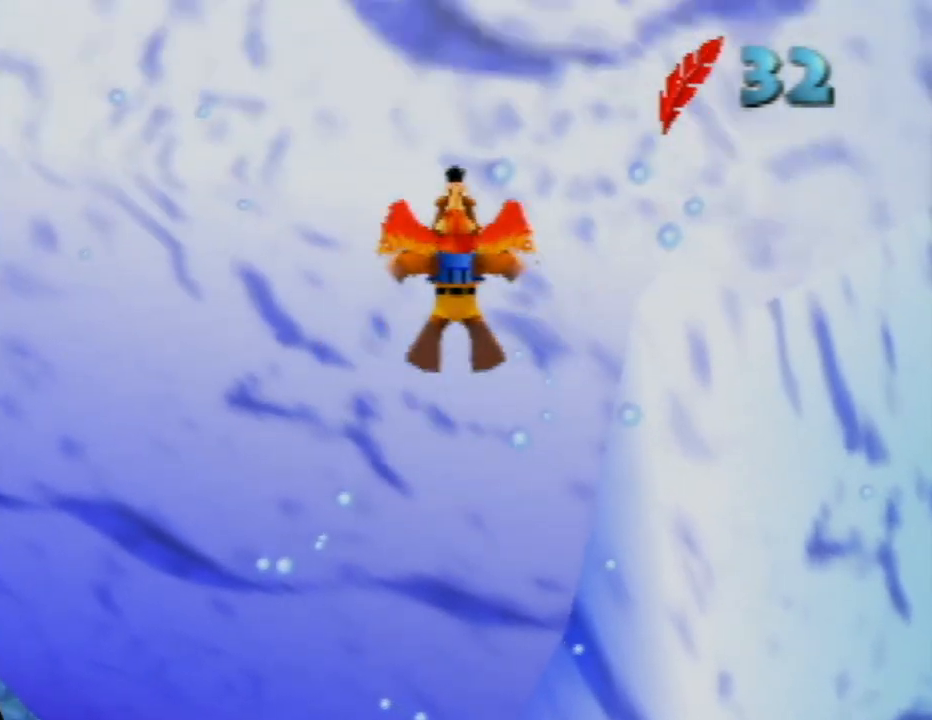
{"buttons": [], "left_stick": "down", "events": [[200, "A", "down"], [317, "A", "up"]]}
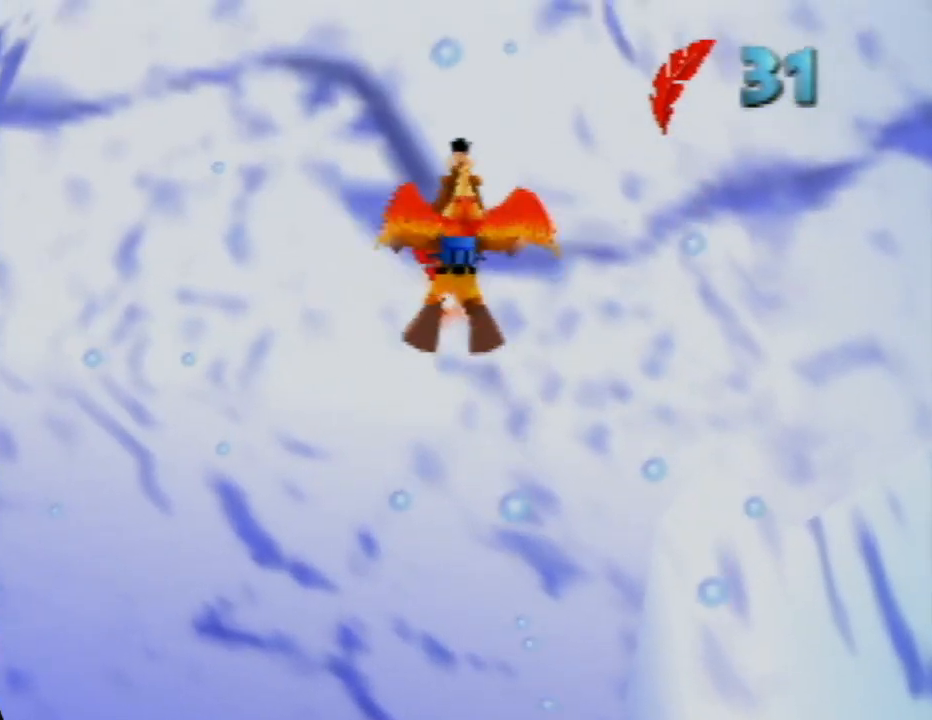
{"buttons": [], "left_stick": "down", "events": []}
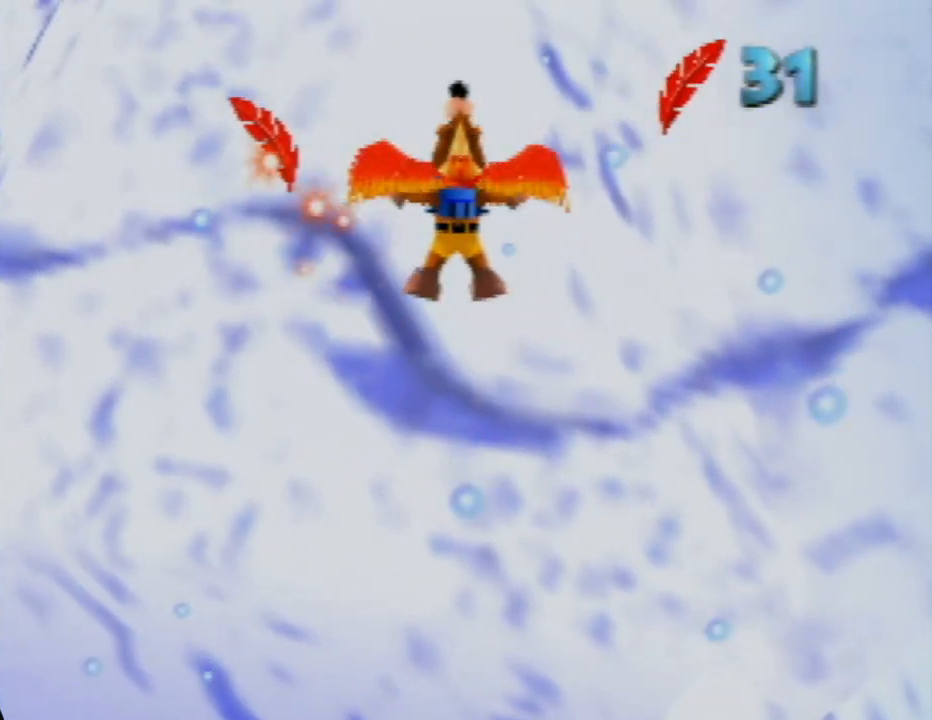
{"buttons": [], "left_stick": "down-right", "events": [[83, "left_stick", "down-right"], [250, "A", "down"], [383, "A", "up"]]}
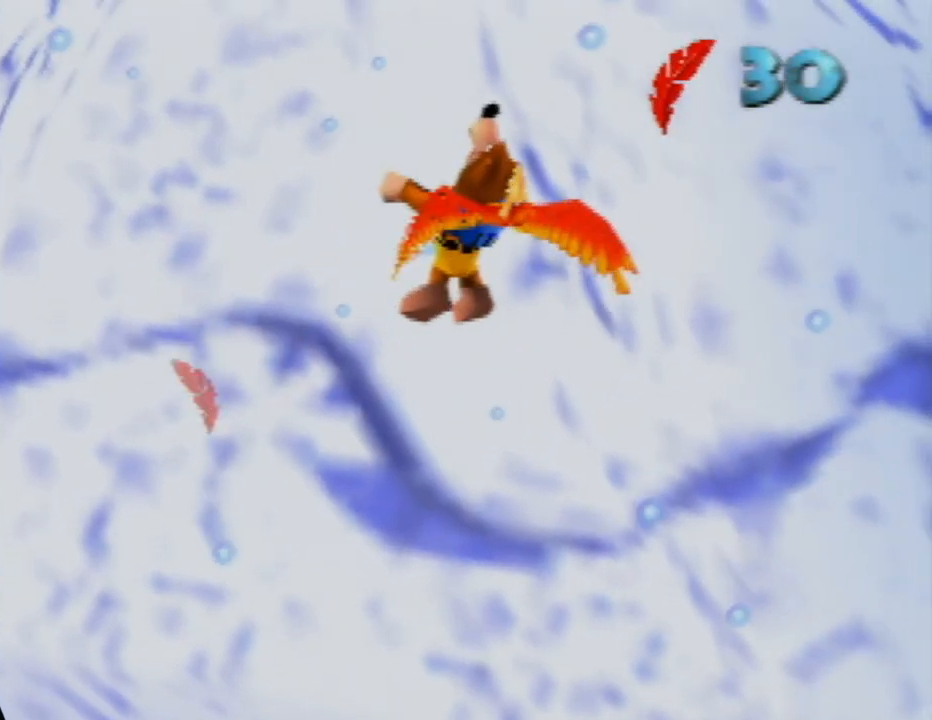
{"buttons": [], "left_stick": "down", "events": [[450, "left_stick", "down"]]}
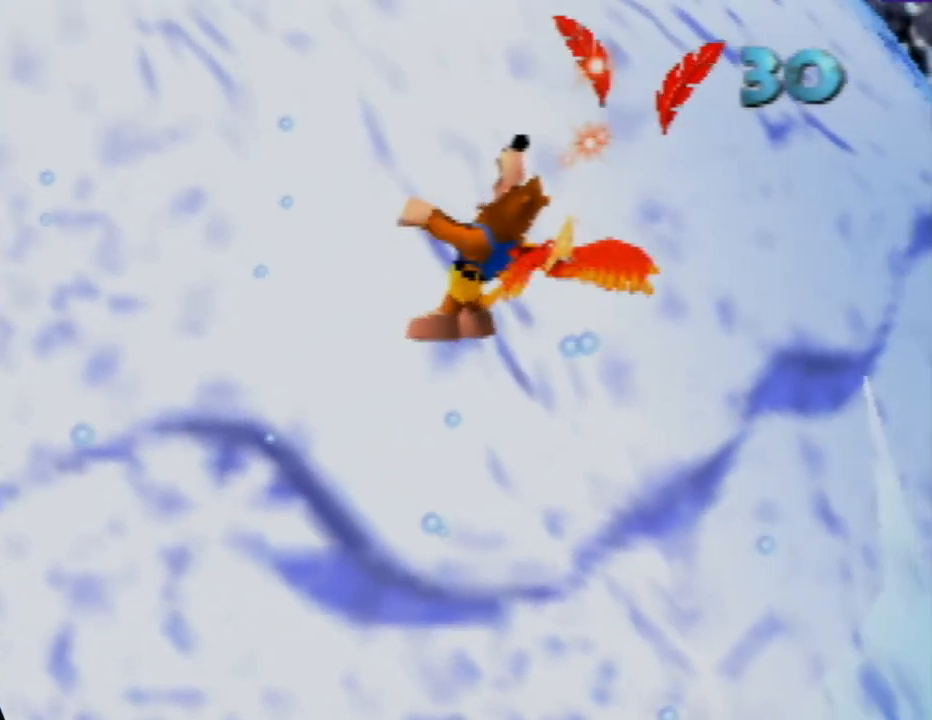
{"buttons": [], "left_stick": "down", "events": []}
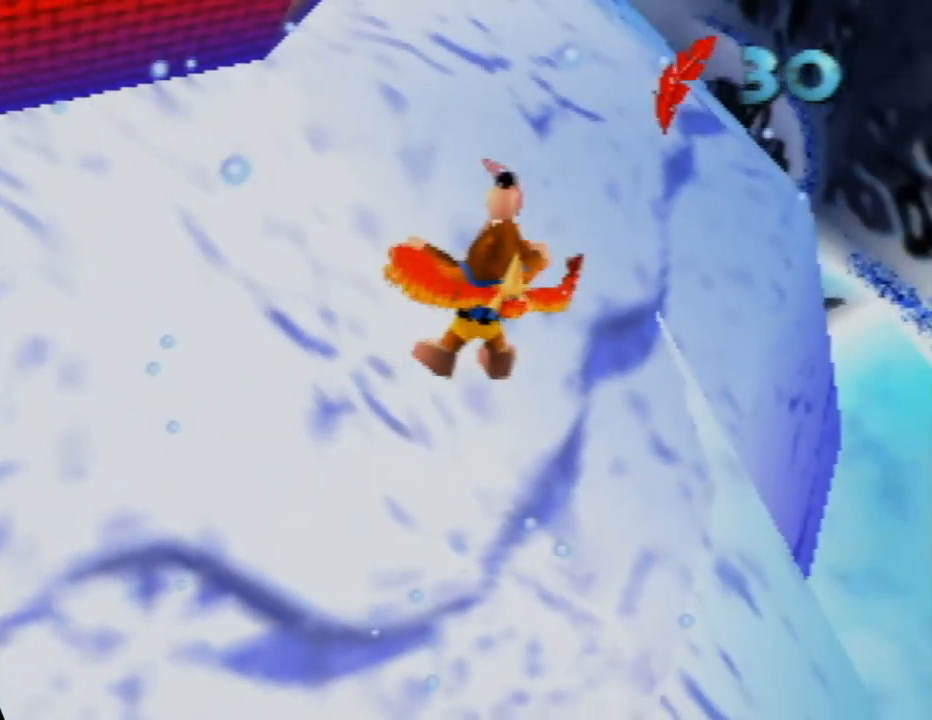
{"buttons": [], "left_stick": "down-left", "events": [[217, "A", "down"], [217, "left_stick", "down-left"], [333, "A", "up"]]}
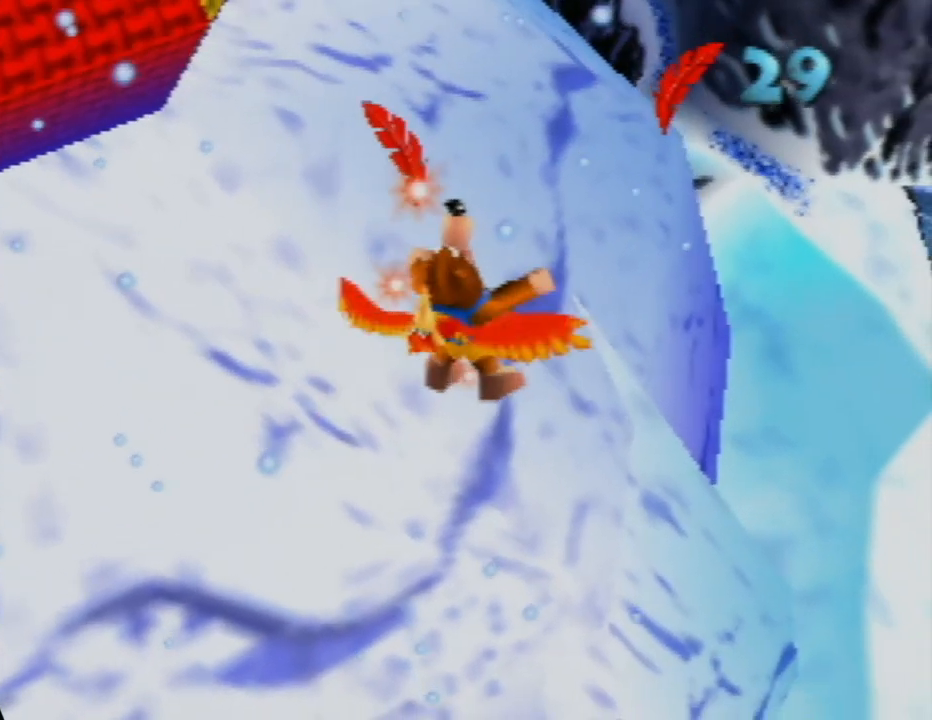
{"buttons": [], "left_stick": "down", "events": [[400, "left_stick", "down"]]}
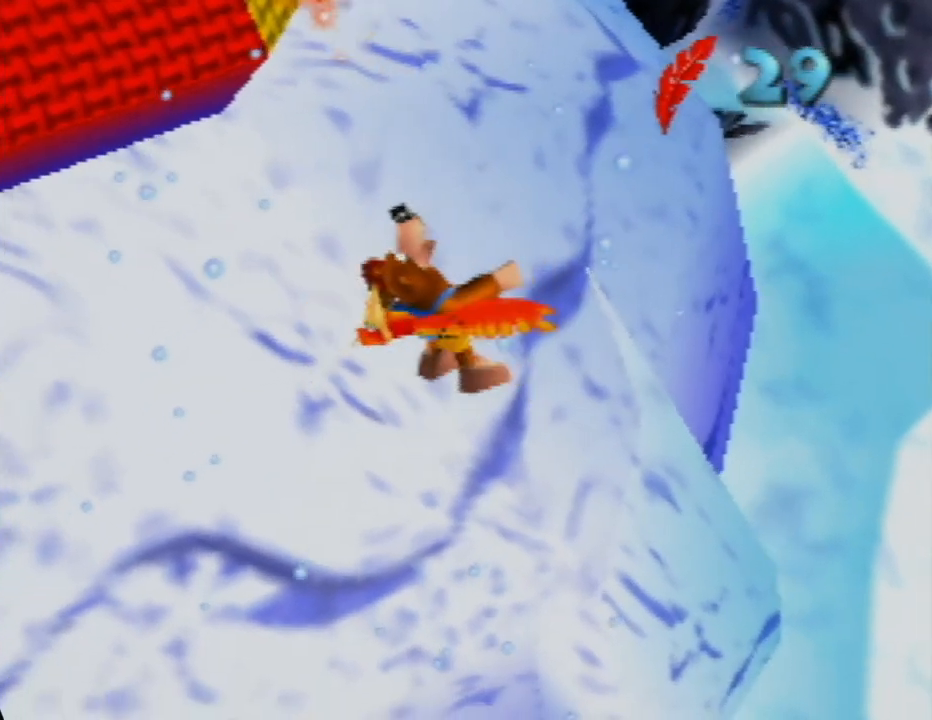
{"buttons": ["A"], "left_stick": "down", "events": [[467, "A", "down"]]}
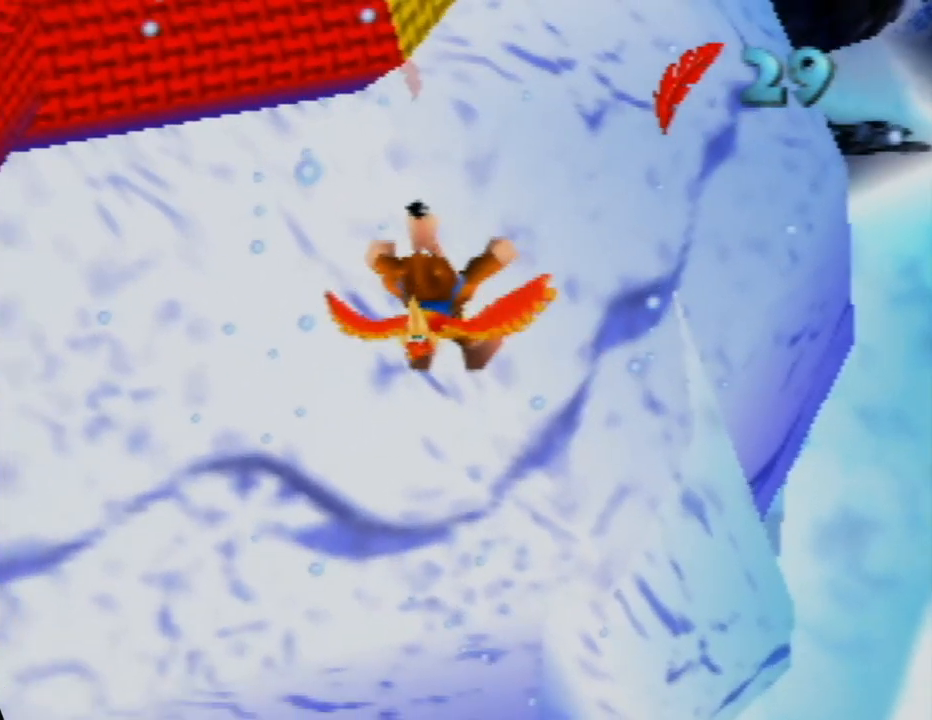
{"buttons": [], "left_stick": "down", "events": [[67, "A", "up"]]}
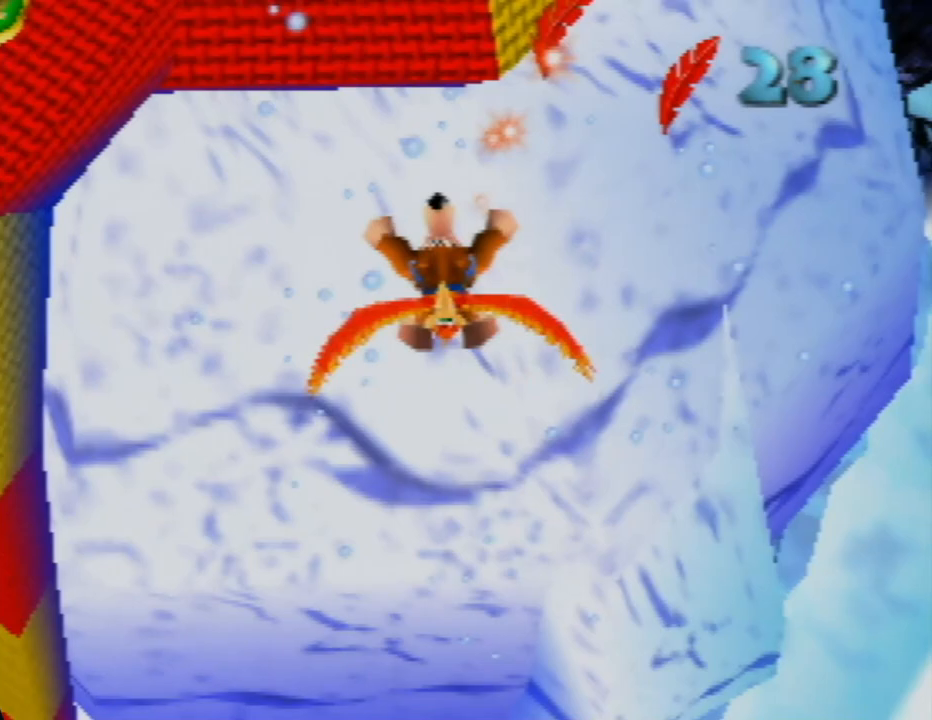
{"buttons": [], "left_stick": "down", "events": []}
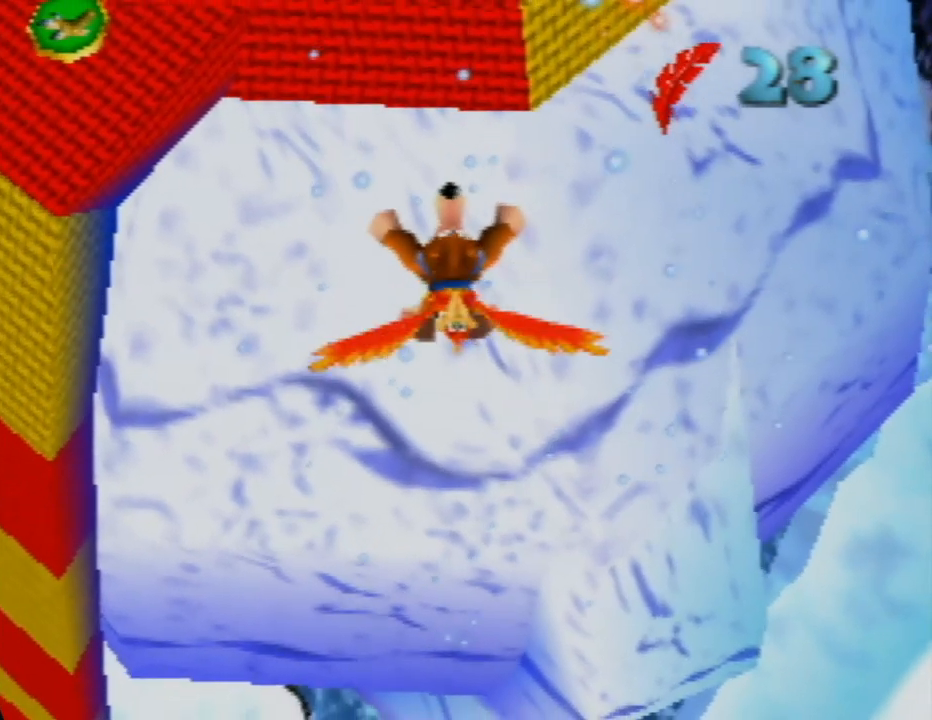
{"buttons": [], "left_stick": "center", "events": [[167, "A", "down"], [250, "A", "up"], [500, "left_stick", "center"]]}
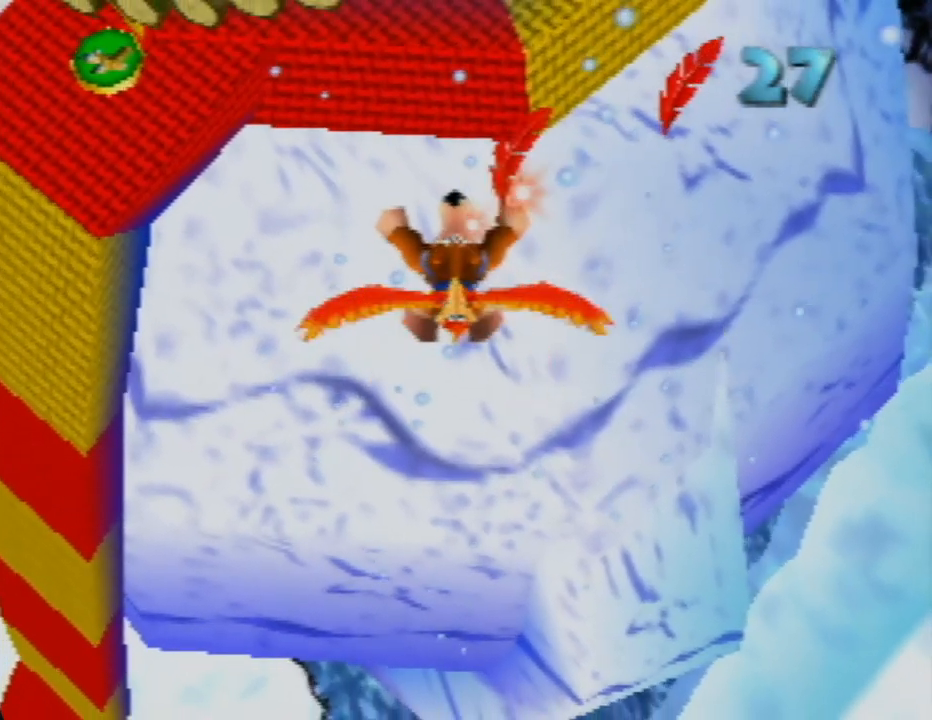
{"buttons": [], "left_stick": "center", "events": []}
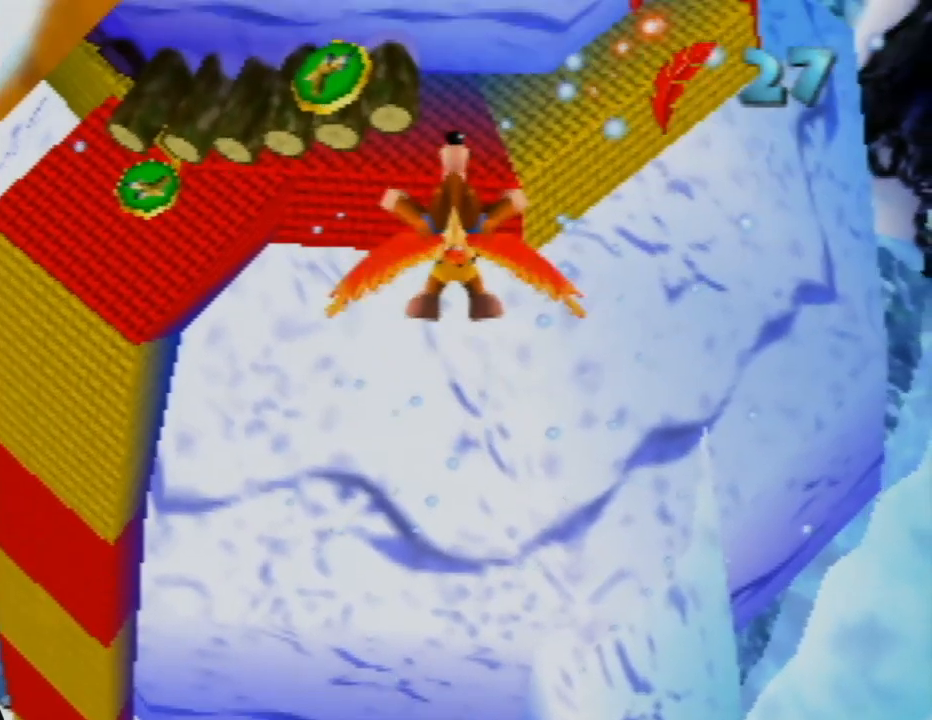
{"buttons": [], "left_stick": "up", "events": [[83, "left_stick", "left"], [167, "left_stick", "up-left"], [433, "left_stick", "up"]]}
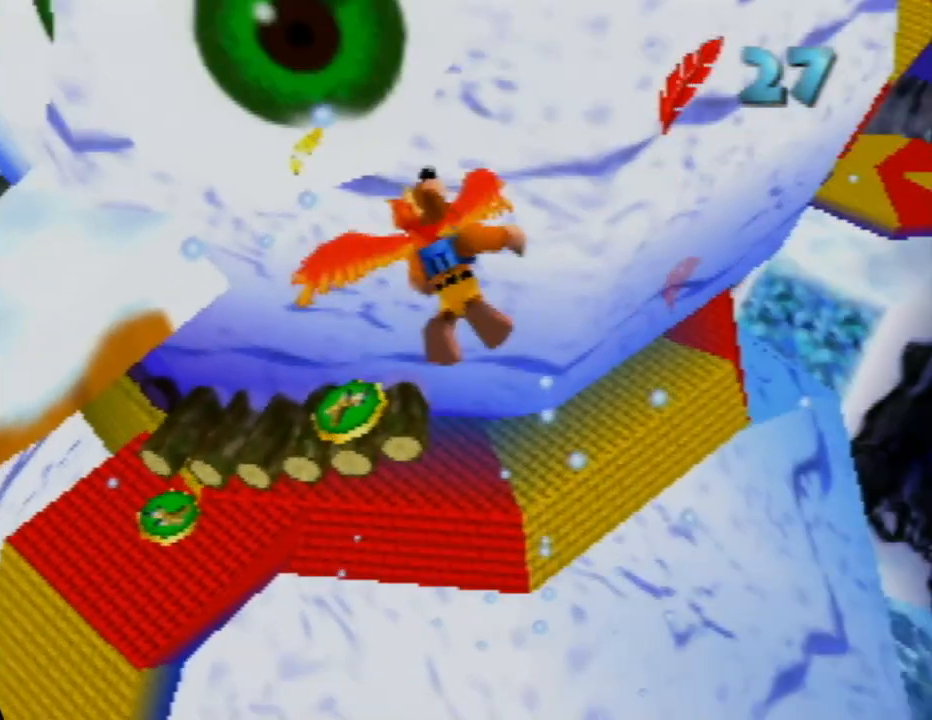
{"buttons": [], "left_stick": "center", "events": [[83, "left_stick", "center"]]}